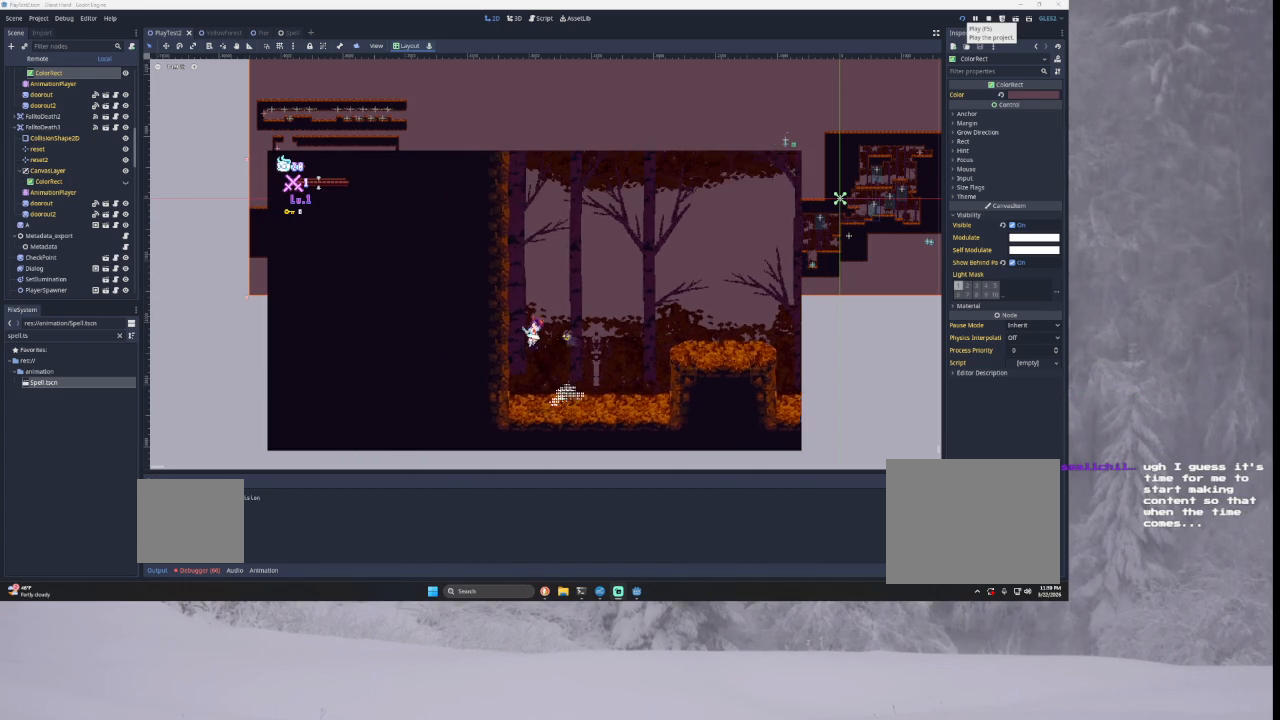
Gameplay with a controller (PlayStation layout); each line is a JSON object with the inputs held at the frame after it. "events" lists button and stick changes between this image and that frame as [ms after this image, input, new state], when the widget could be followed in between.
{"buttons": ["TRIANGLE"], "left_stick": "right", "right_stick": "center", "events": [[67, "TRIANGLE", "up"], [67, "left_stick", "center"], [167, "left_stick", "right"], [200, "TRIANGLE", "down"]]}
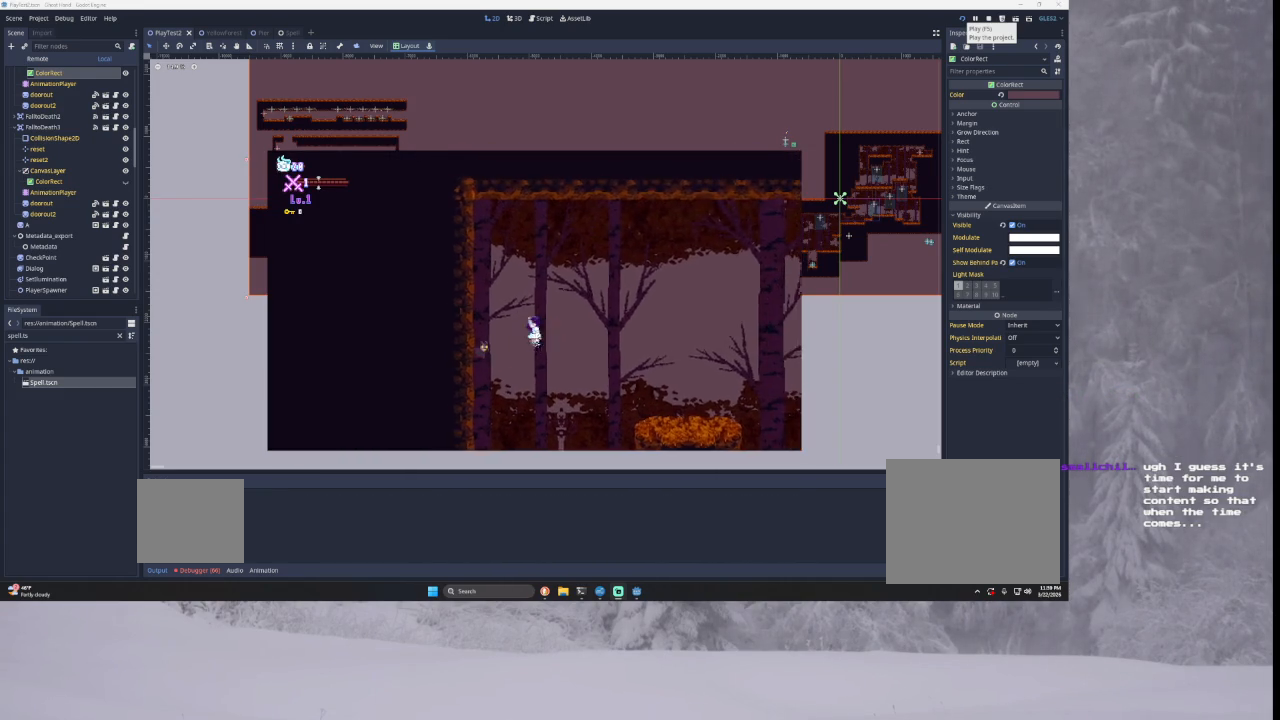
{"buttons": [], "left_stick": "left", "right_stick": "center", "events": [[33, "TRIANGLE", "up"], [167, "left_stick", "center"], [233, "left_stick", "left"]]}
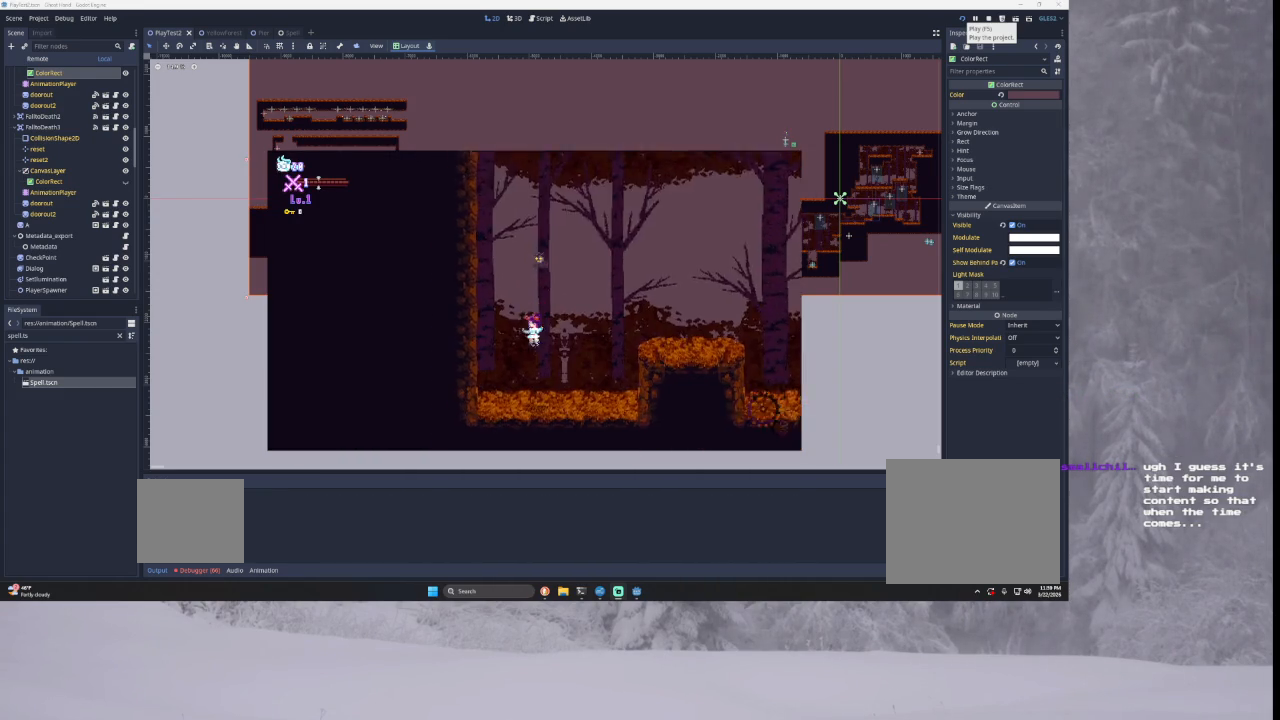
{"buttons": ["TRIANGLE"], "left_stick": "center", "right_stick": "center", "events": [[100, "TRIANGLE", "down"], [367, "TRIANGLE", "up"], [367, "left_stick", "center"], [433, "TRIANGLE", "down"]]}
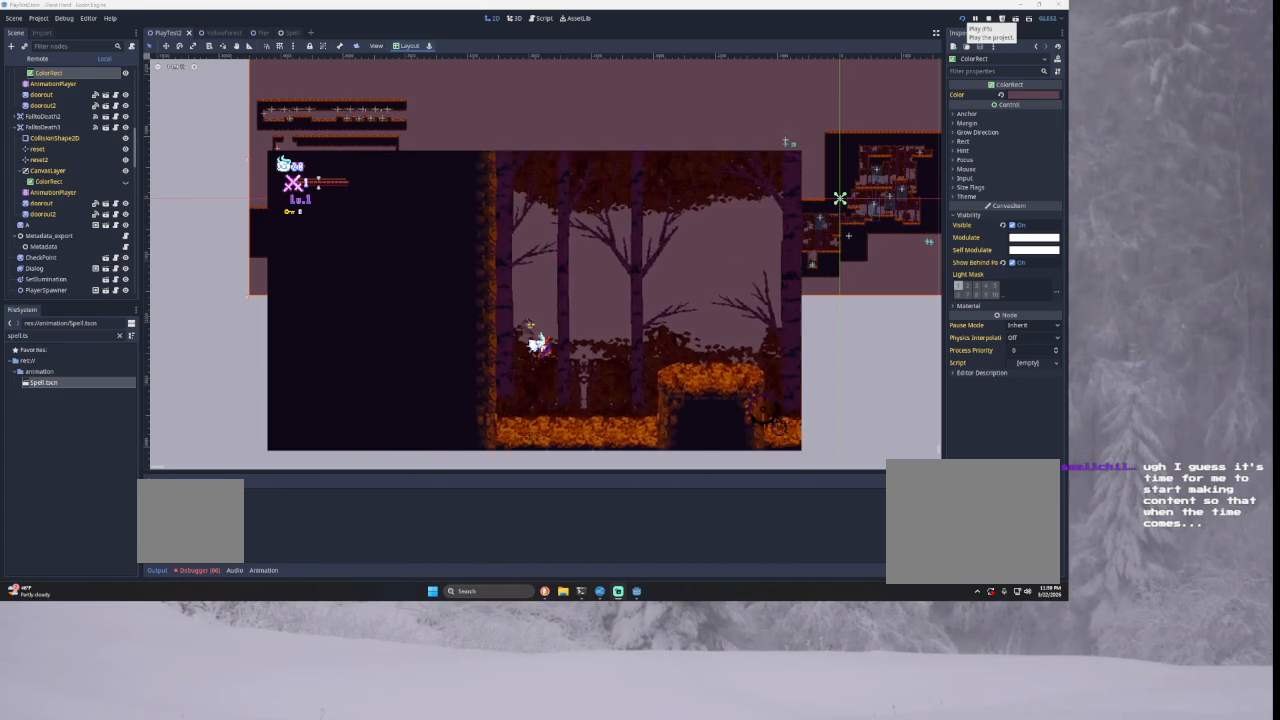
{"buttons": [], "left_stick": "right", "right_stick": "center", "events": [[333, "left_stick", "right"], [367, "TRIANGLE", "up"]]}
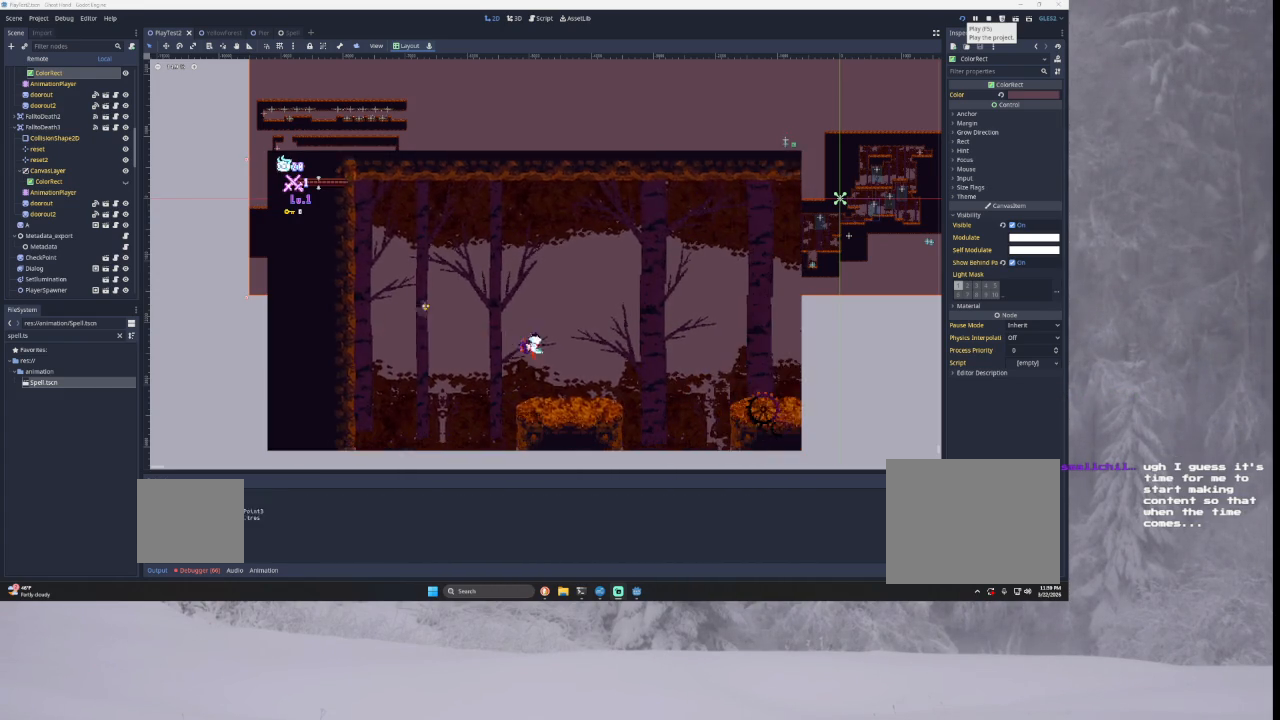
{"buttons": ["TRIANGLE"], "left_stick": "right", "right_stick": "center", "events": [[300, "TRIANGLE", "down"]]}
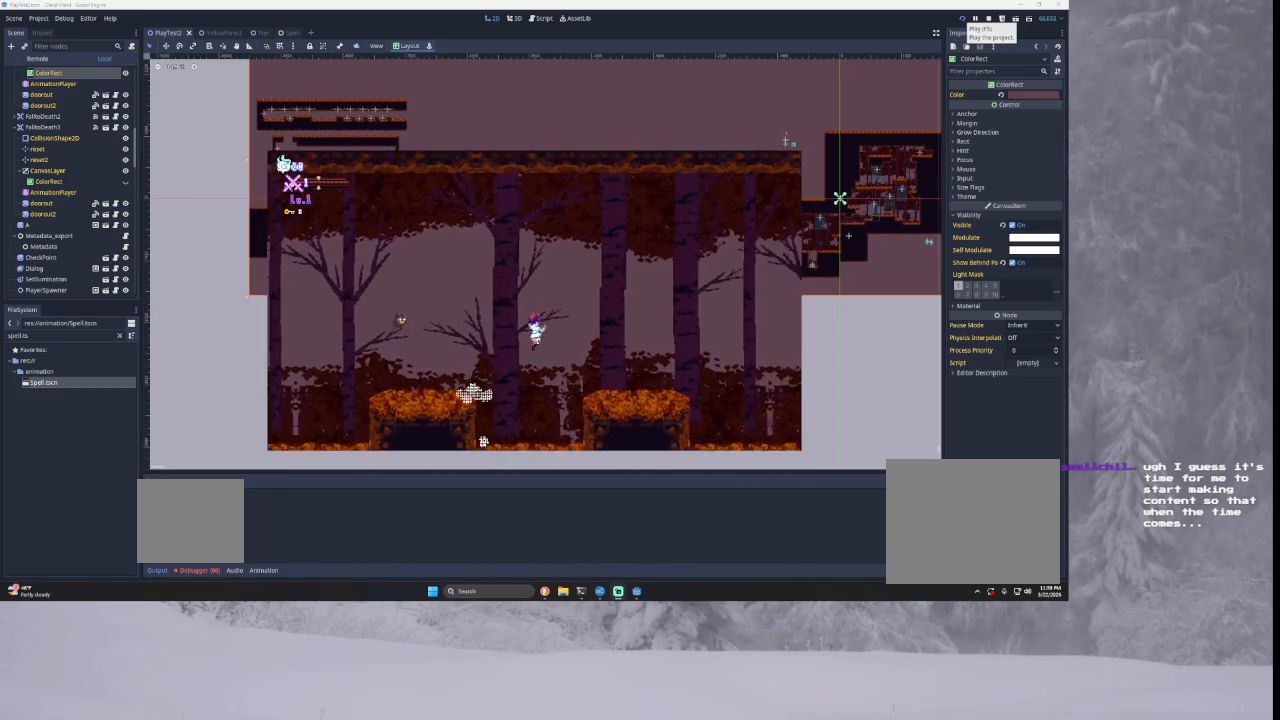
{"buttons": ["TRIANGLE"], "left_stick": "right", "right_stick": "center", "events": [[33, "TRIANGLE", "up"], [500, "TRIANGLE", "down"]]}
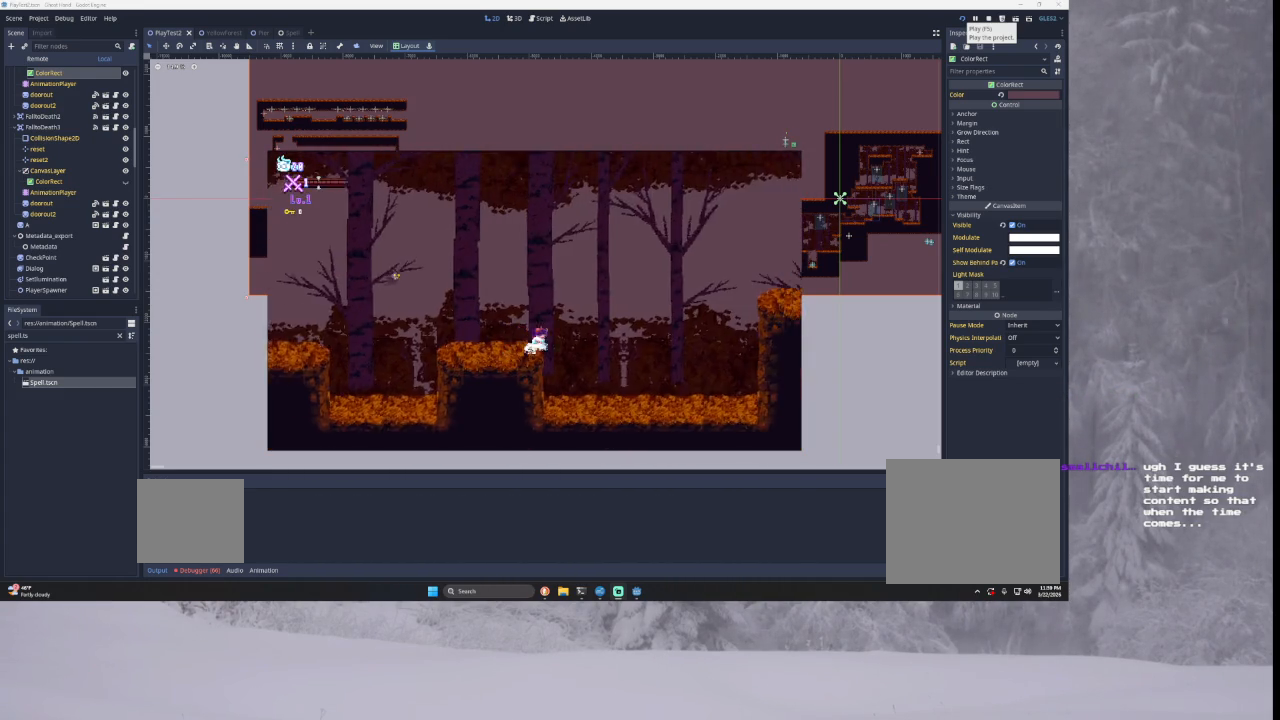
{"buttons": ["TRIANGLE"], "left_stick": "right", "right_stick": "center", "events": [[333, "TRIANGLE", "up"], [500, "TRIANGLE", "down"]]}
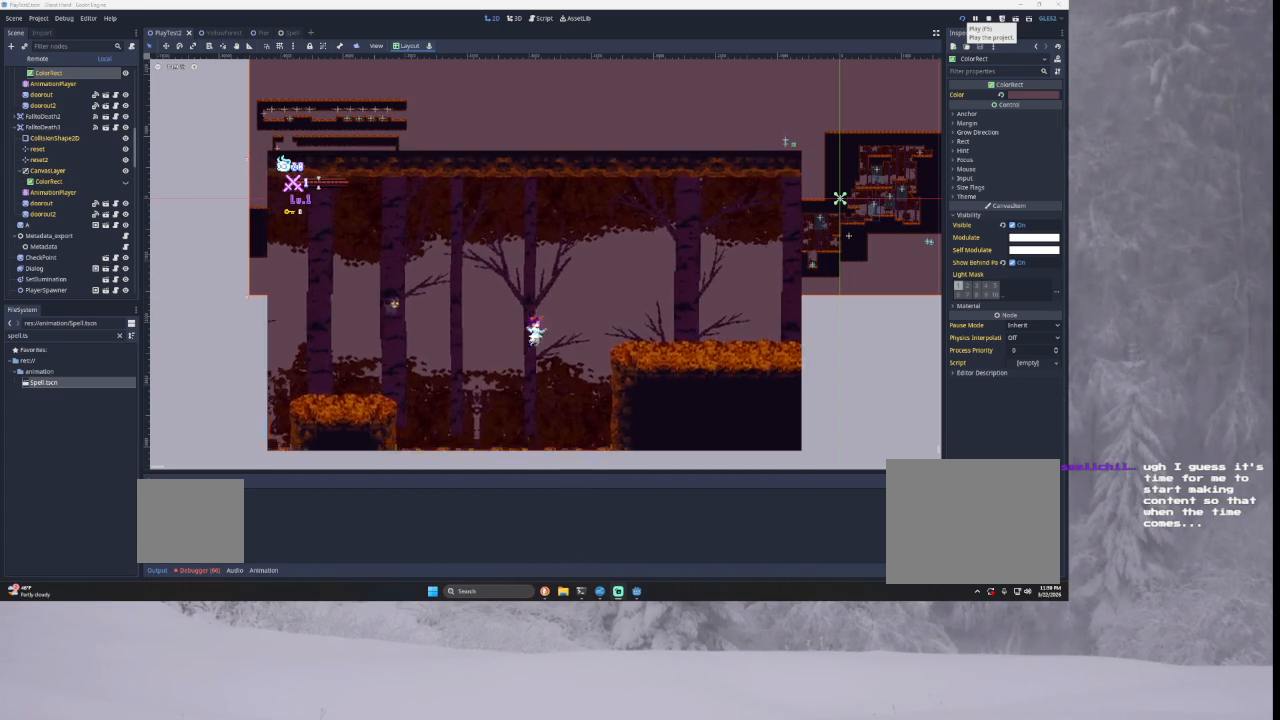
{"buttons": [], "left_stick": "right", "right_stick": "center", "events": [[233, "TRIANGLE", "up"]]}
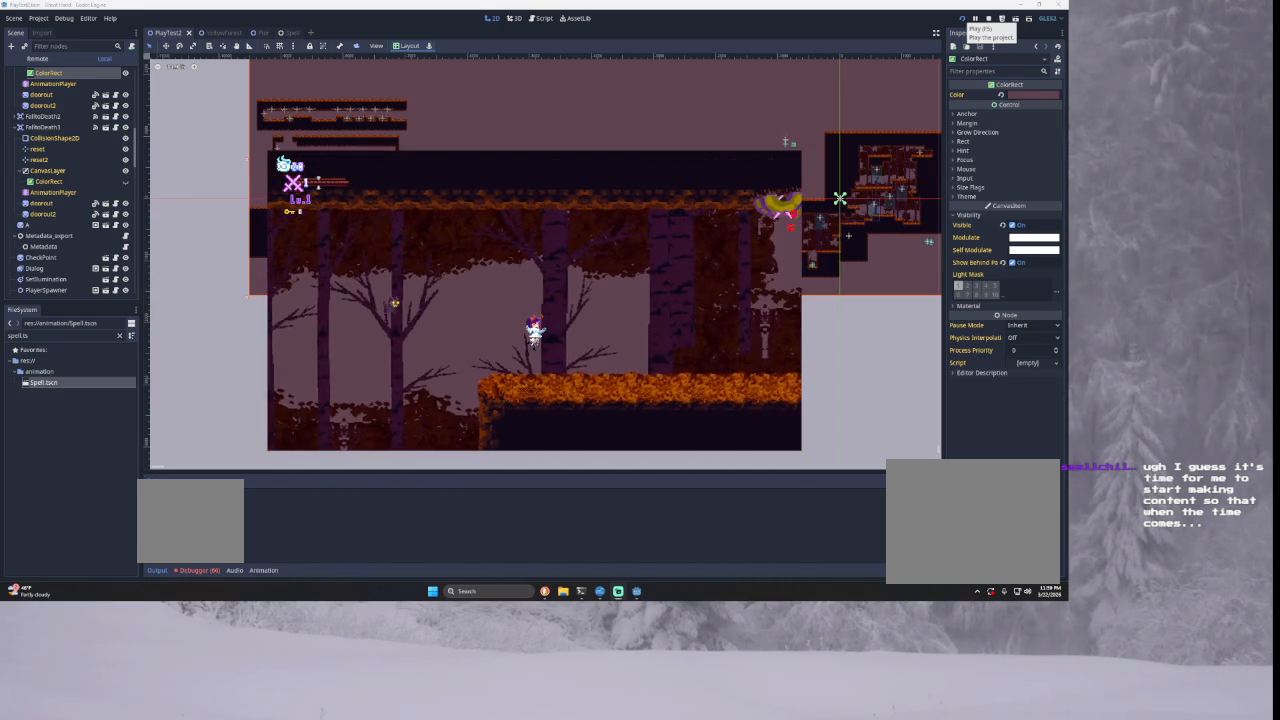
{"buttons": [], "left_stick": "right", "right_stick": "center", "events": []}
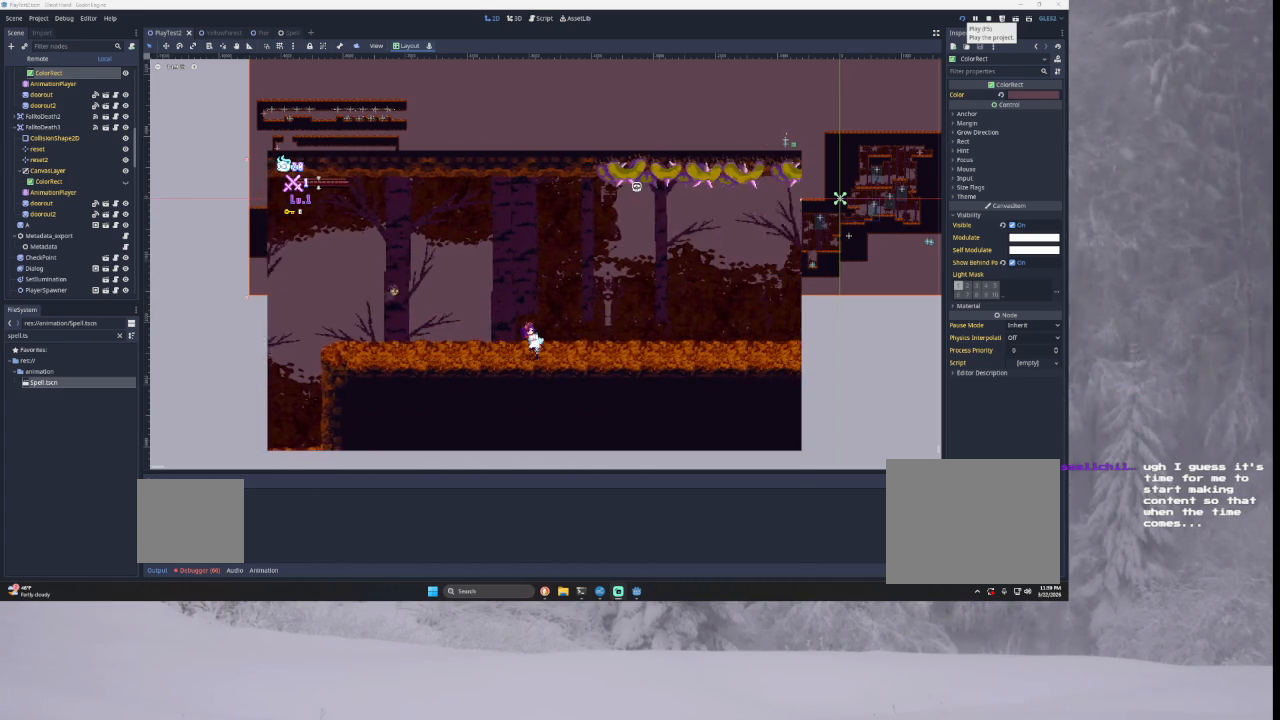
{"buttons": [], "left_stick": "right", "right_stick": "center", "events": []}
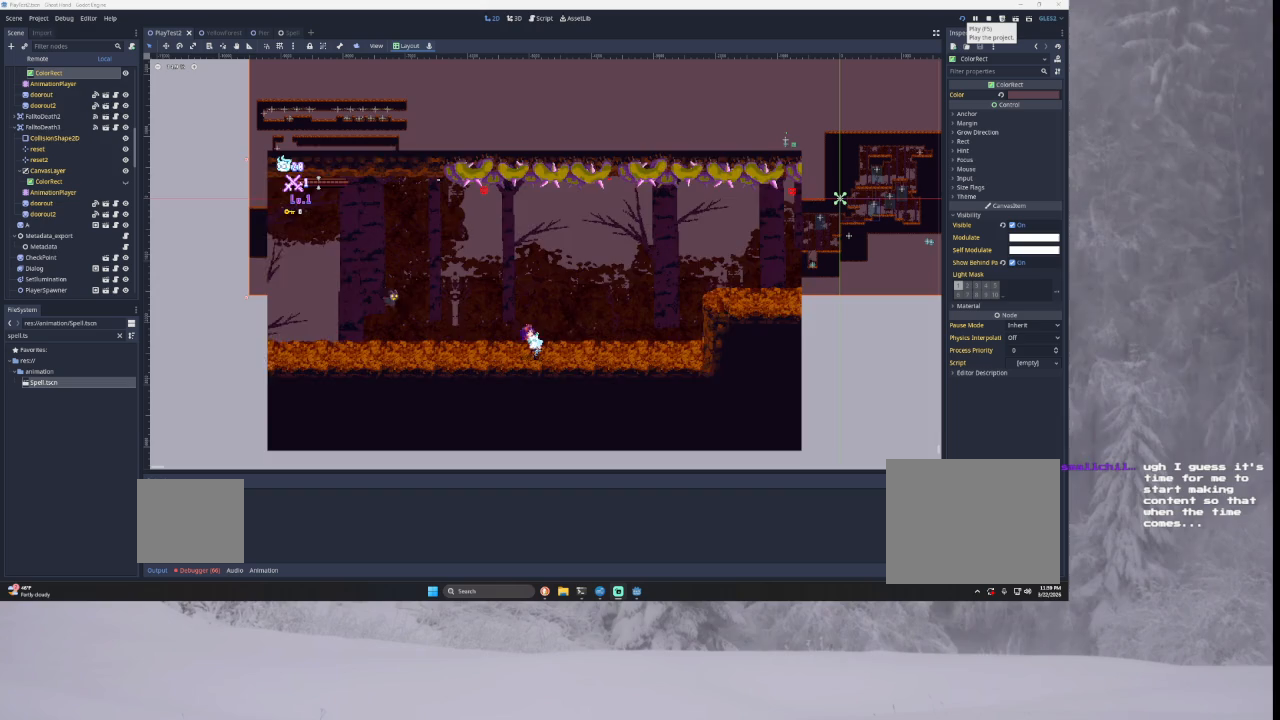
{"buttons": ["TRIANGLE"], "left_stick": "right", "right_stick": "center", "events": [[167, "TRIANGLE", "down"]]}
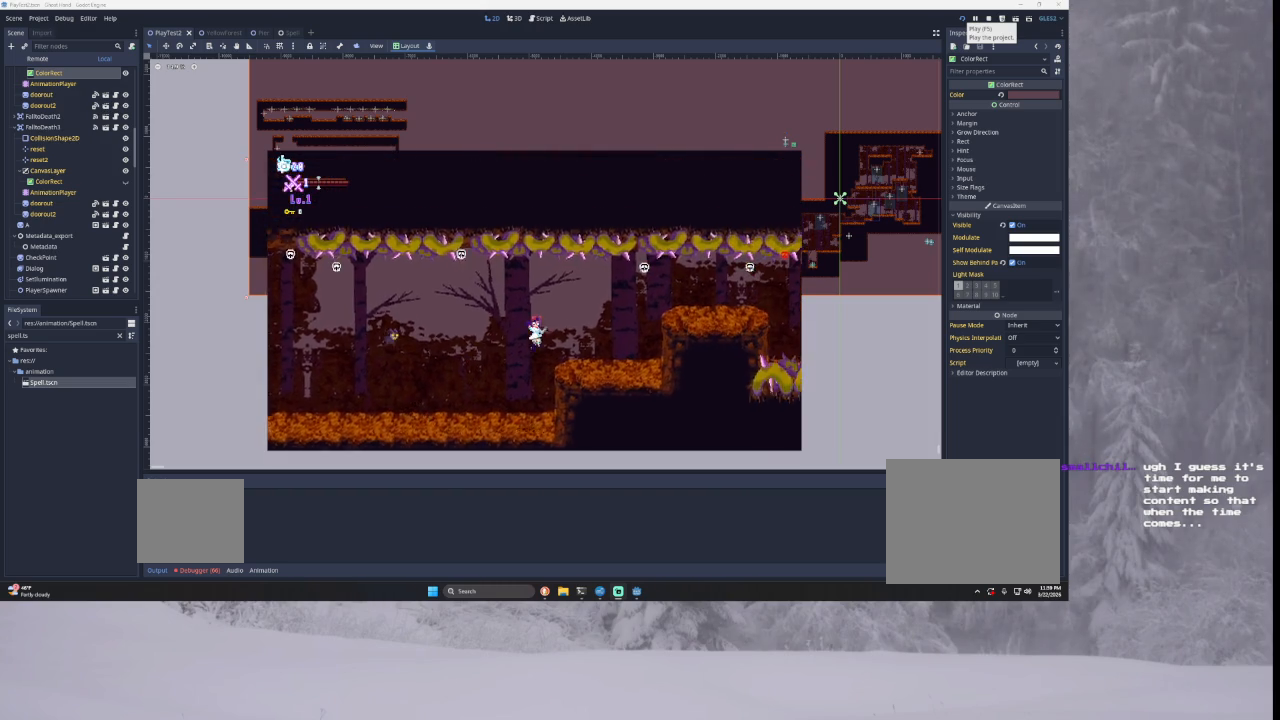
{"buttons": [], "left_stick": "right", "right_stick": "center", "events": [[67, "TRIANGLE", "up"], [167, "TRIANGLE", "down"], [400, "TRIANGLE", "up"]]}
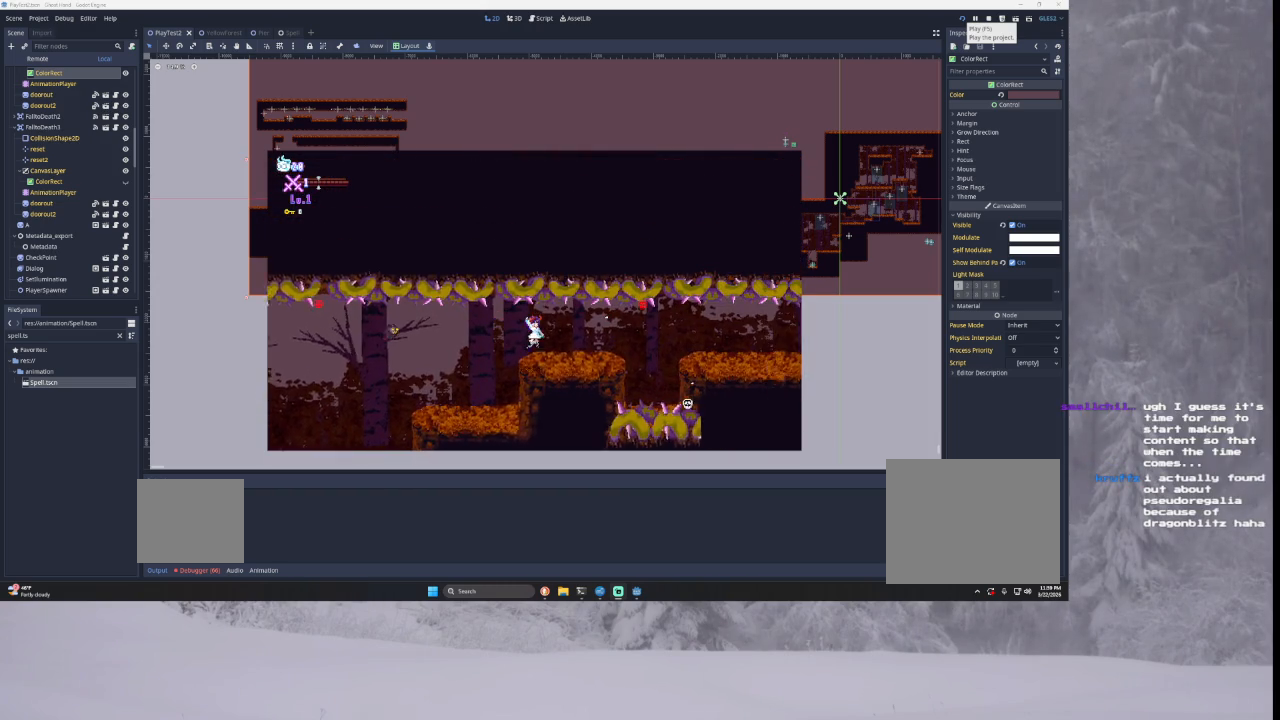
{"buttons": [], "left_stick": "right", "right_stick": "center", "events": [[300, "TRIANGLE", "down"], [400, "TRIANGLE", "up"]]}
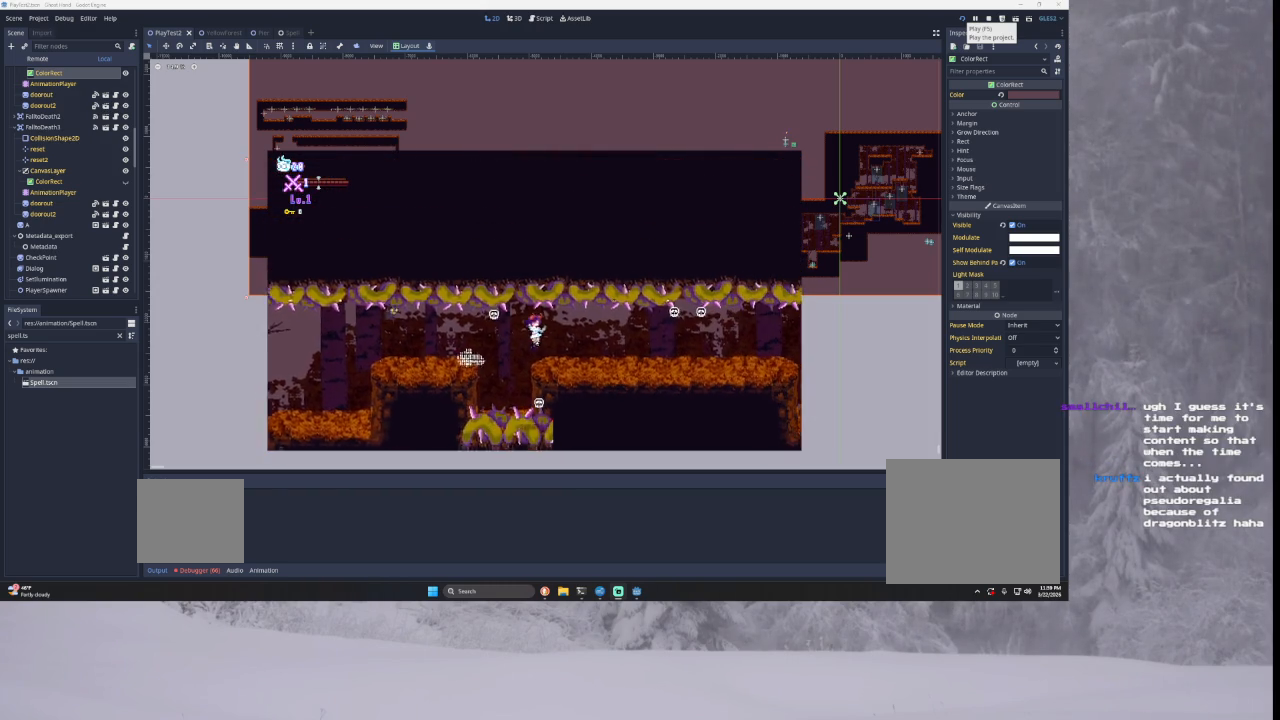
{"buttons": [], "left_stick": "right", "right_stick": "center", "events": []}
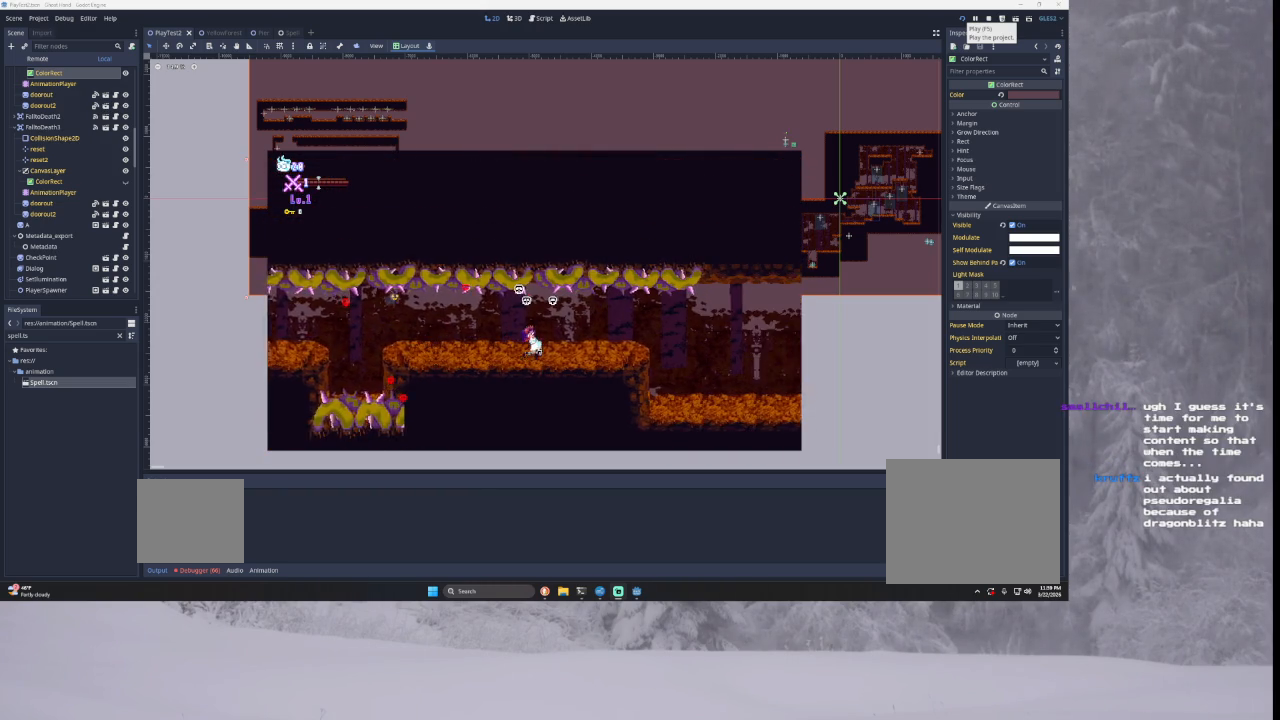
{"buttons": [], "left_stick": "right", "right_stick": "center", "events": []}
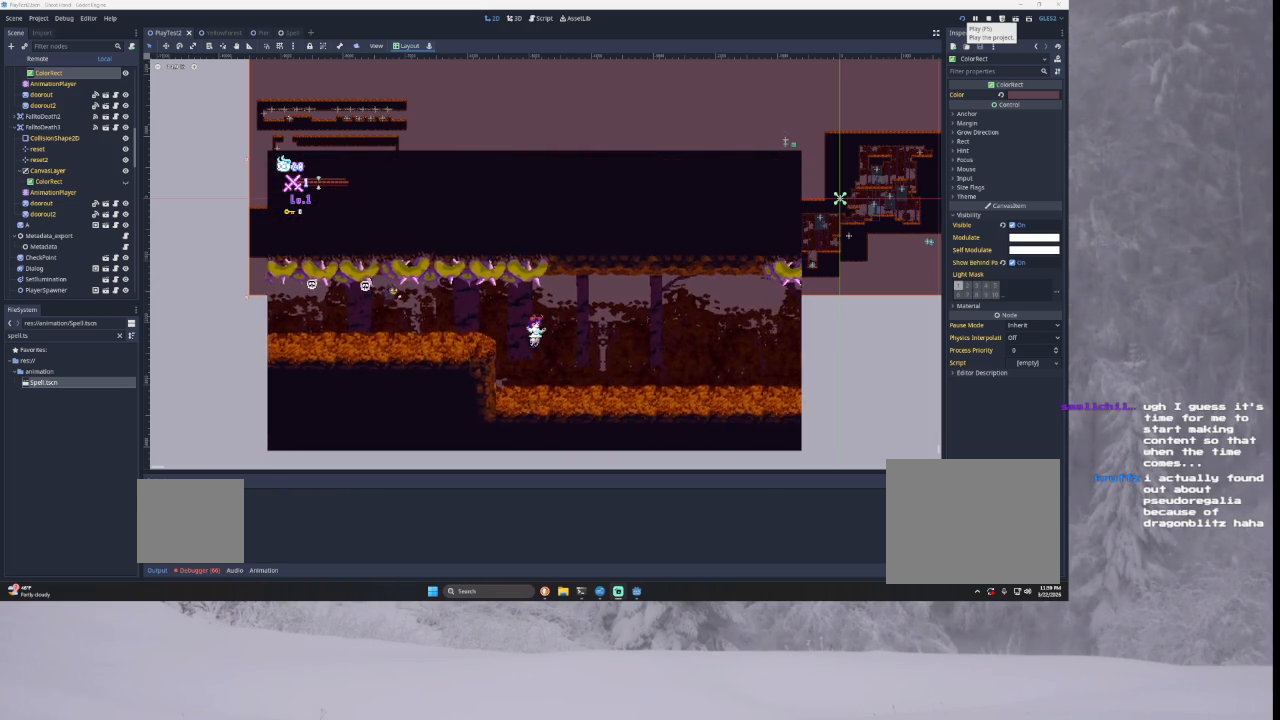
{"buttons": [], "left_stick": "right", "right_stick": "center", "events": []}
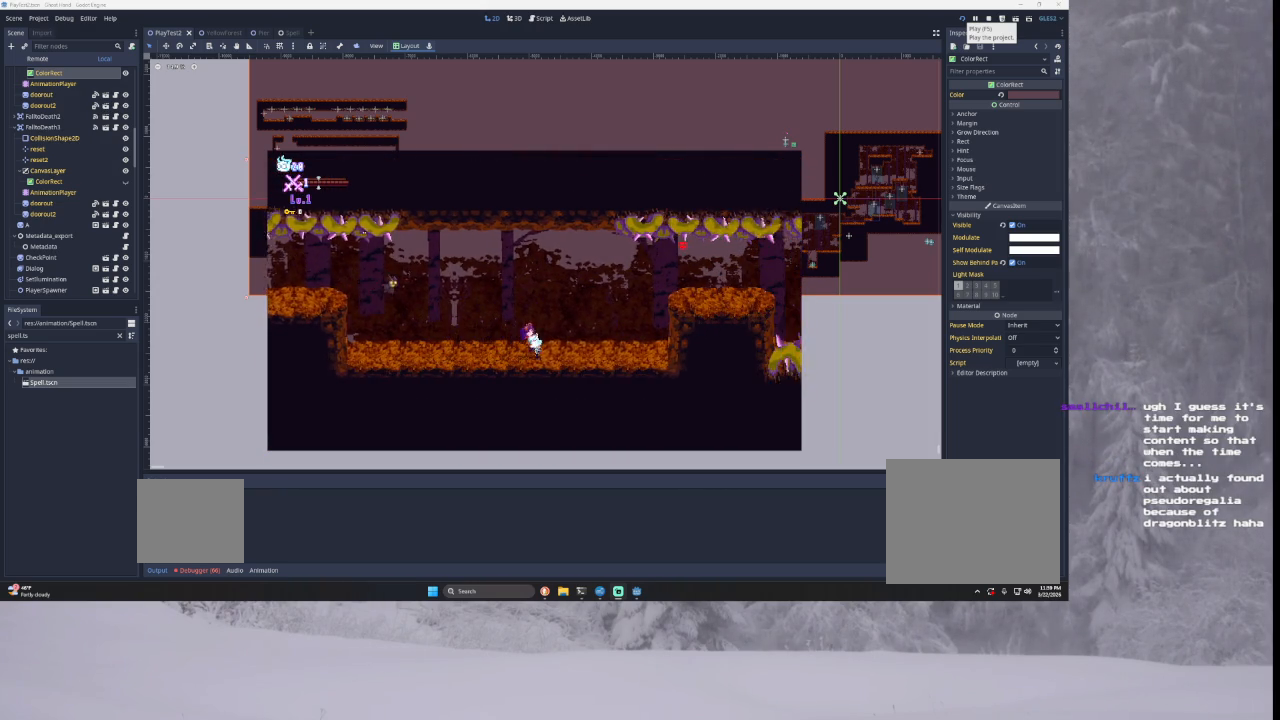
{"buttons": [], "left_stick": "left", "right_stick": "center", "events": [[333, "left_stick", "center"], [400, "left_stick", "left"]]}
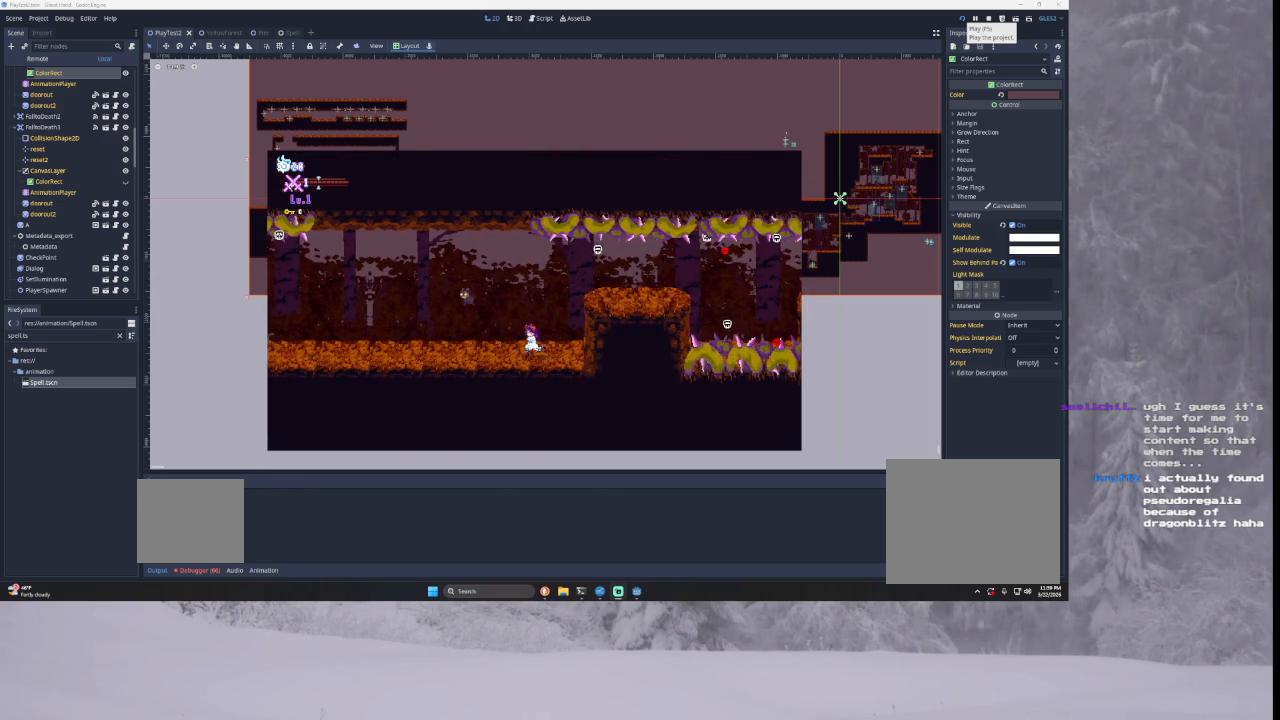
{"buttons": [], "left_stick": "center", "right_stick": "center", "events": [[100, "left_stick", "center"]]}
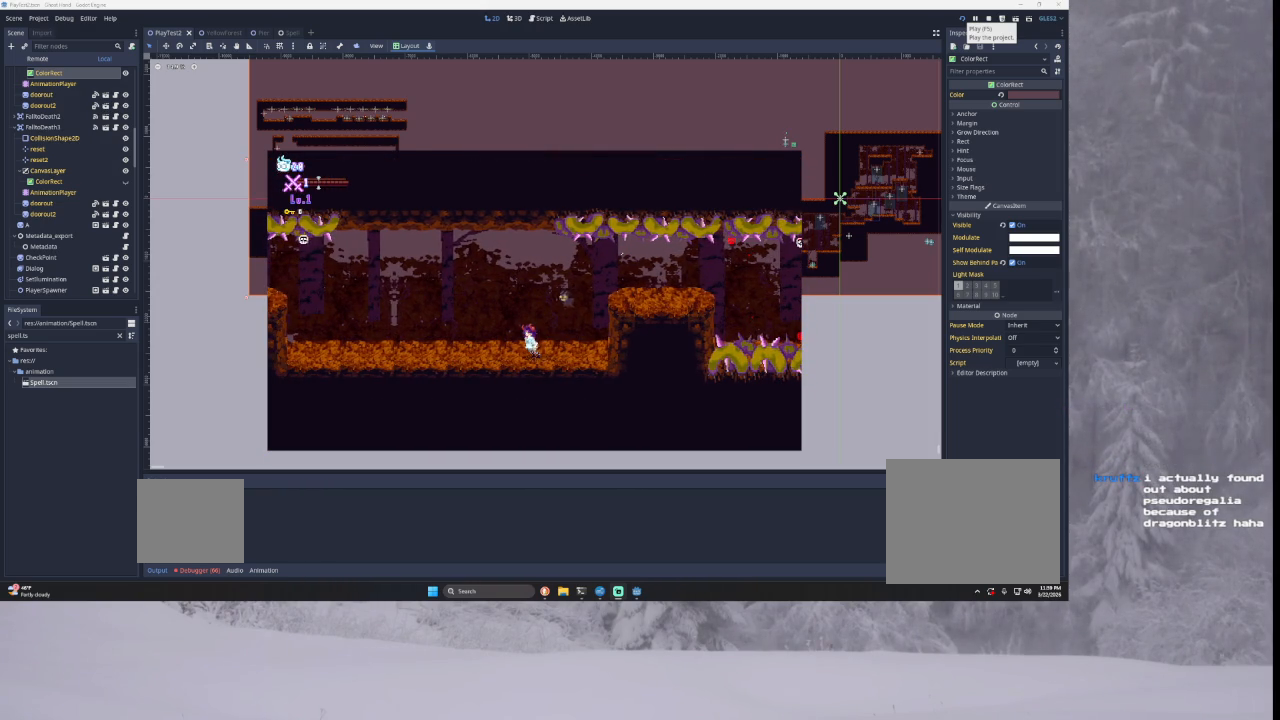
{"buttons": [], "left_stick": "center", "right_stick": "center", "events": []}
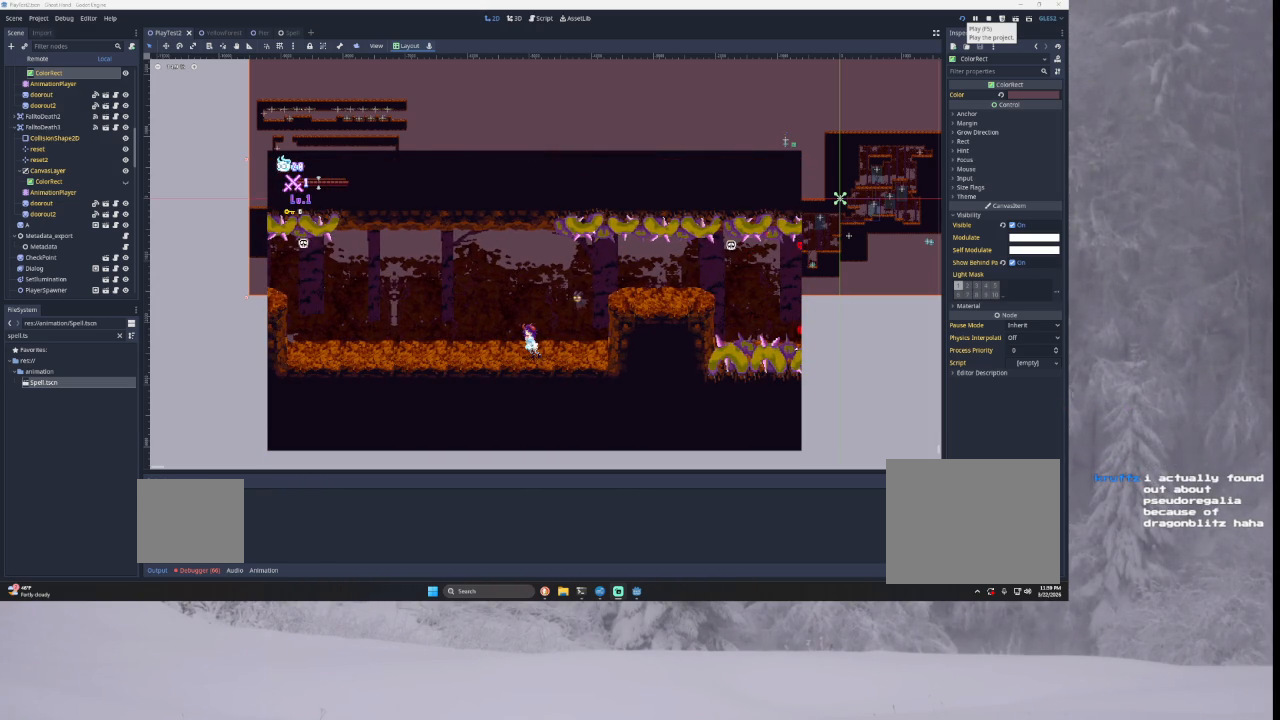
{"buttons": [], "left_stick": "center", "right_stick": "center", "events": []}
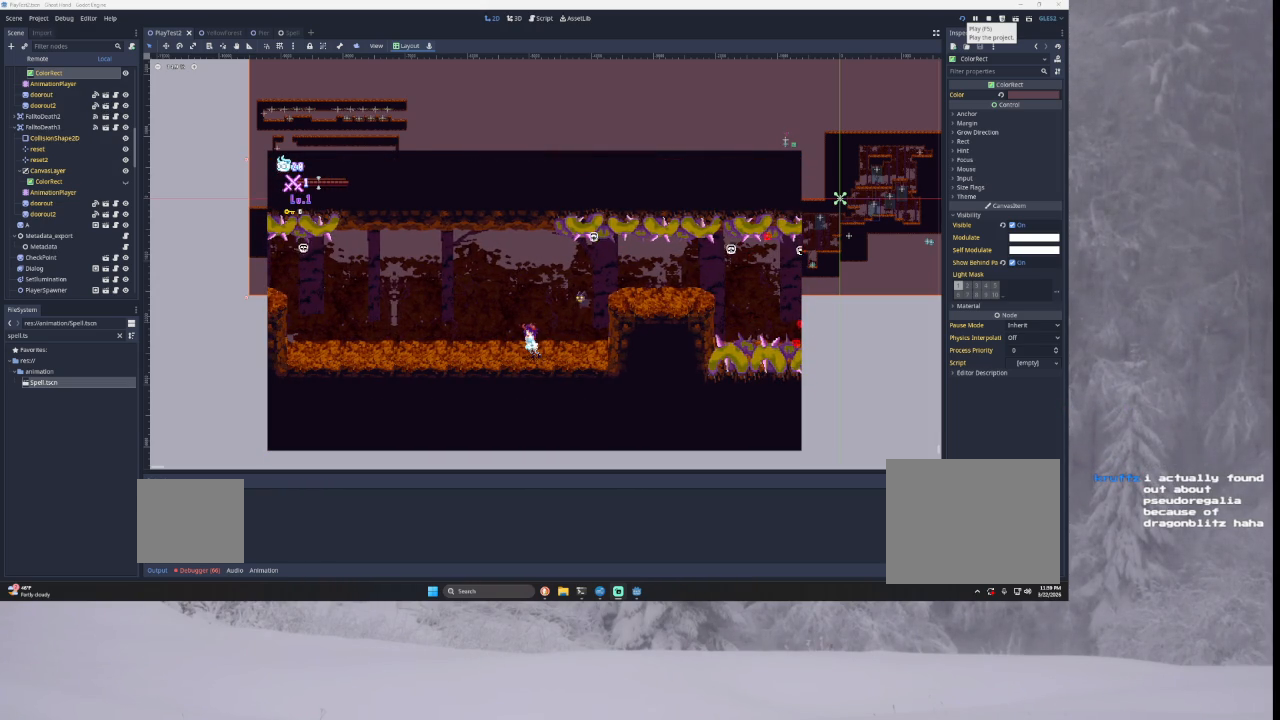
{"buttons": [], "left_stick": "center", "right_stick": "center", "events": []}
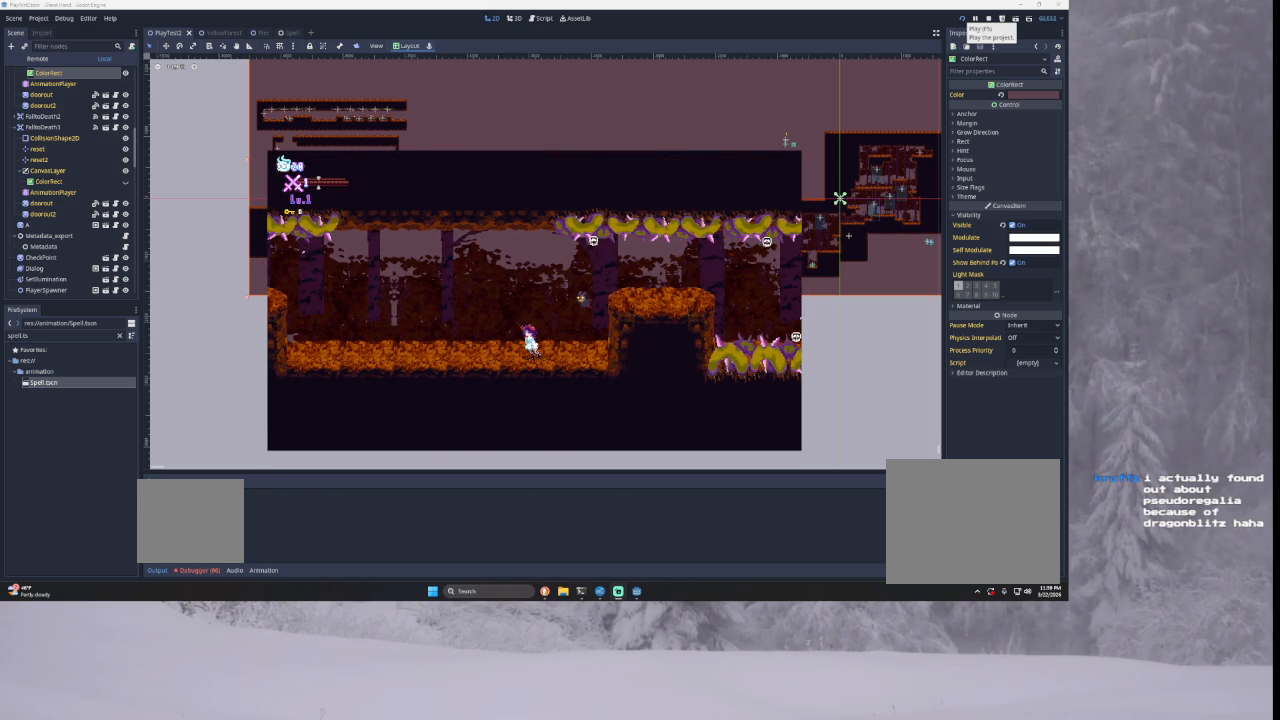
{"buttons": [], "left_stick": "center", "right_stick": "center", "events": []}
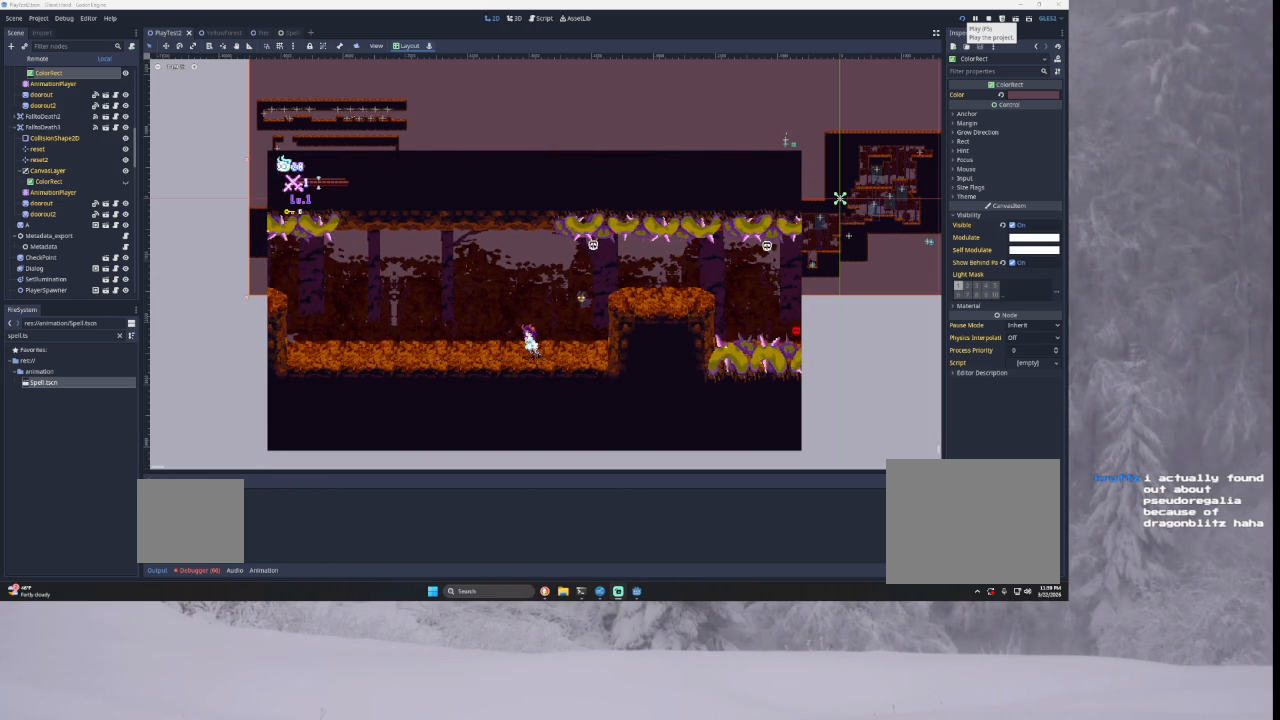
{"buttons": [], "left_stick": "center", "right_stick": "center", "events": []}
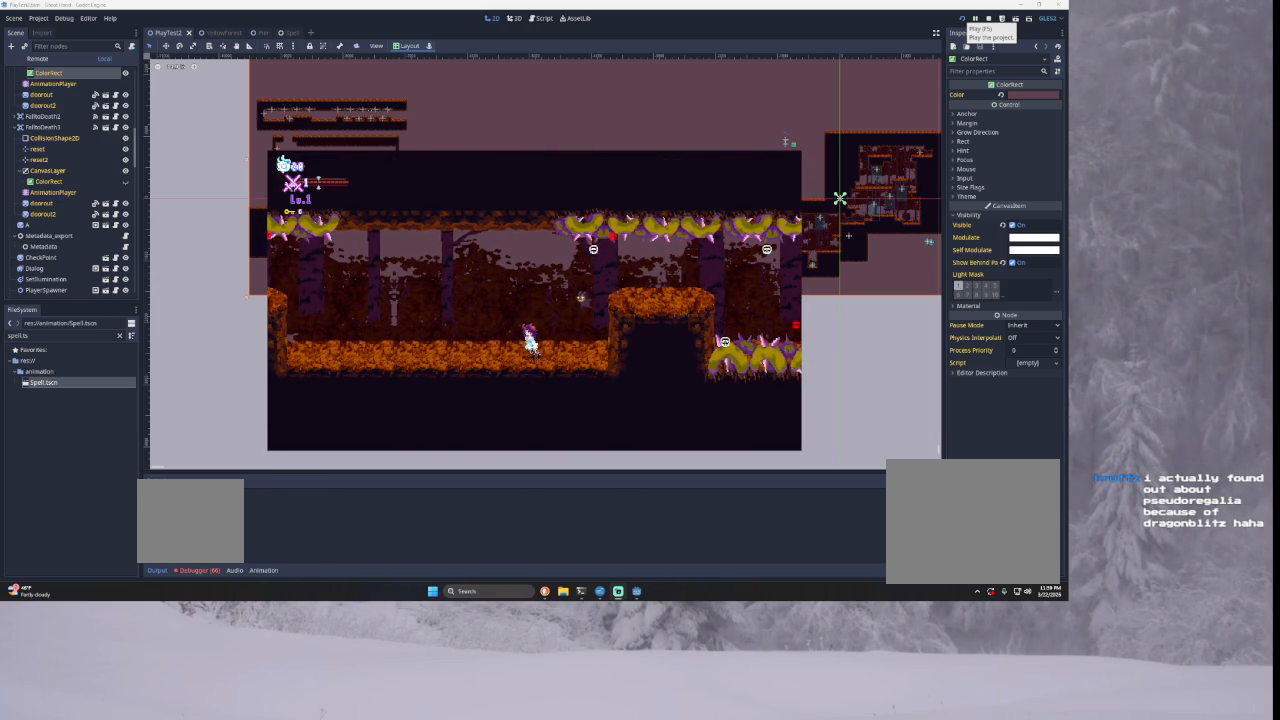
{"buttons": [], "left_stick": "center", "right_stick": "center", "events": []}
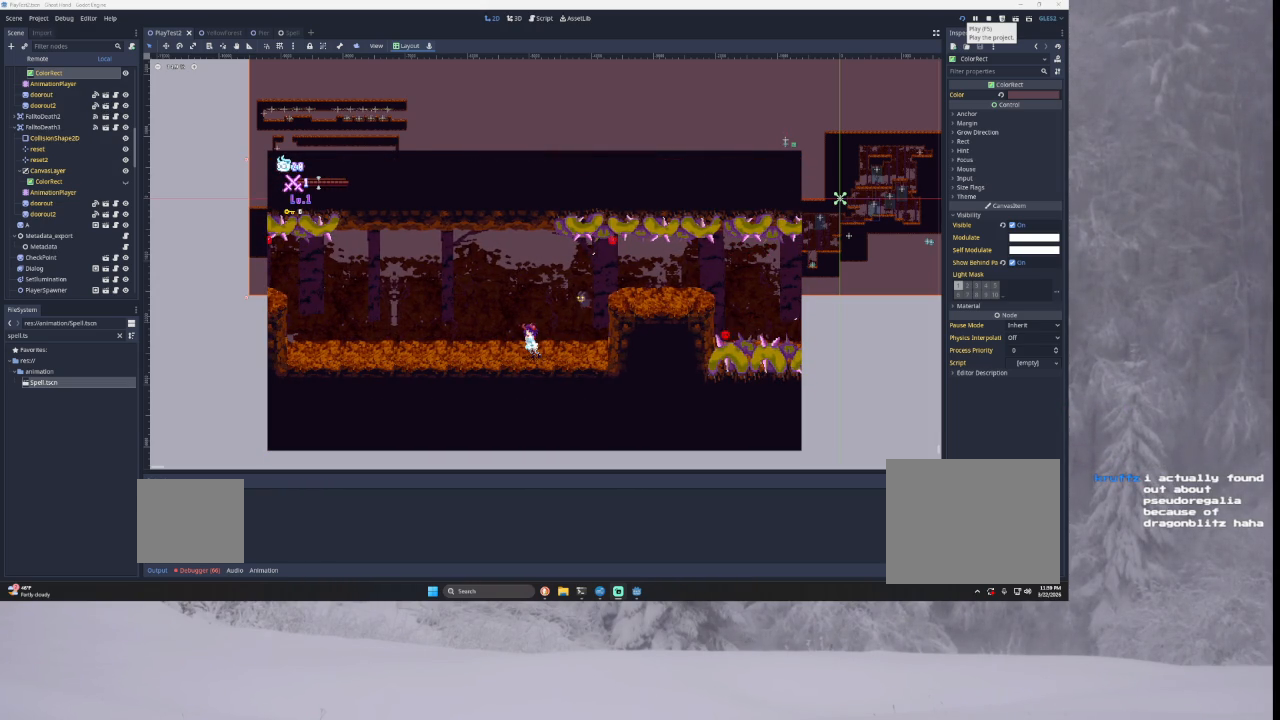
{"buttons": [], "left_stick": "center", "right_stick": "center", "events": [[133, "TRIANGLE", "down"], [300, "left_stick", "left"], [433, "TRIANGLE", "up"], [500, "left_stick", "center"]]}
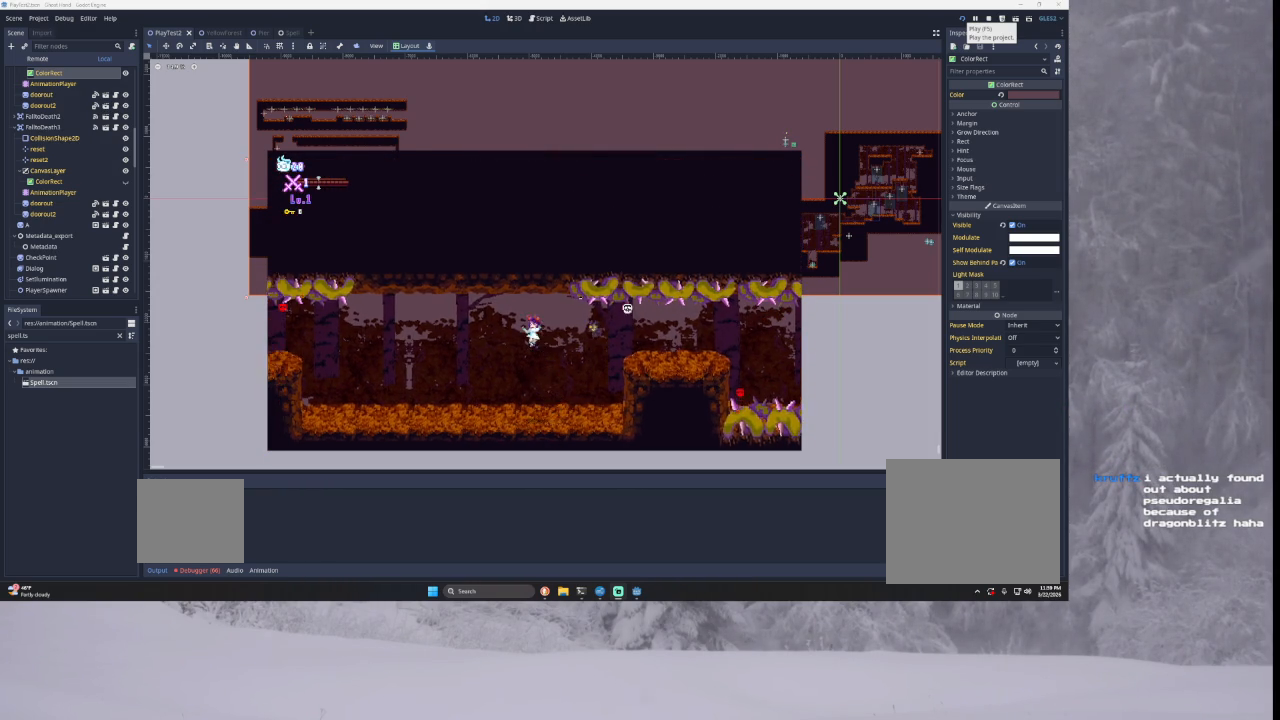
{"buttons": [], "left_stick": "center", "right_stick": "center", "events": [[33, "TRIANGLE", "down"], [367, "TRIANGLE", "up"], [367, "left_stick", "right"], [500, "left_stick", "center"]]}
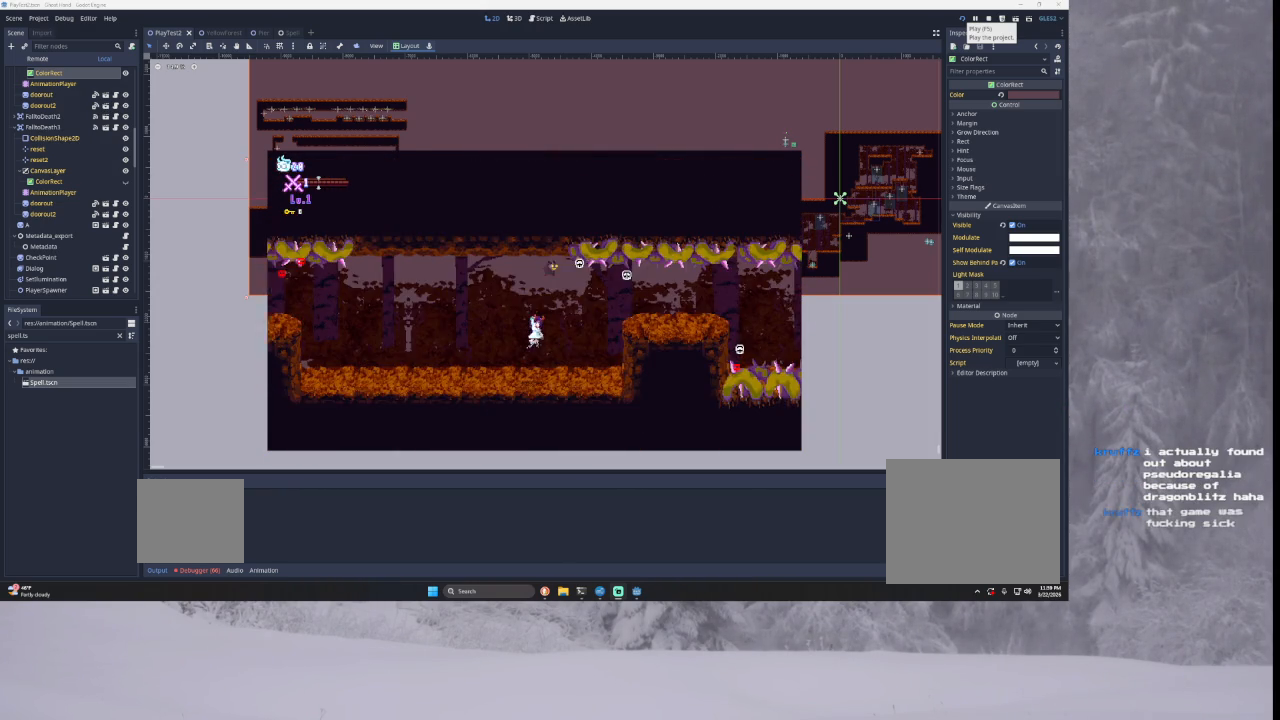
{"buttons": [], "left_stick": "center", "right_stick": "center", "events": [[200, "TRIANGLE", "down"], [300, "TRIANGLE", "up"]]}
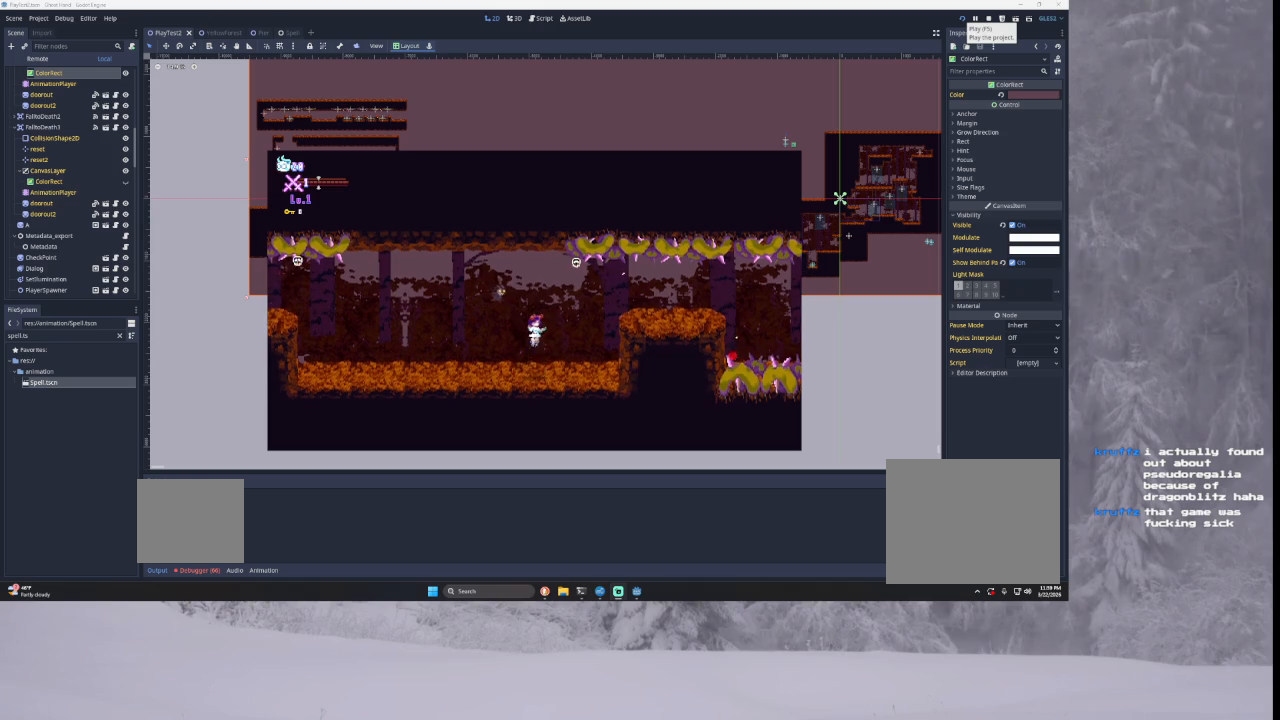
{"buttons": [], "left_stick": "right", "right_stick": "center", "events": [[300, "left_stick", "right"]]}
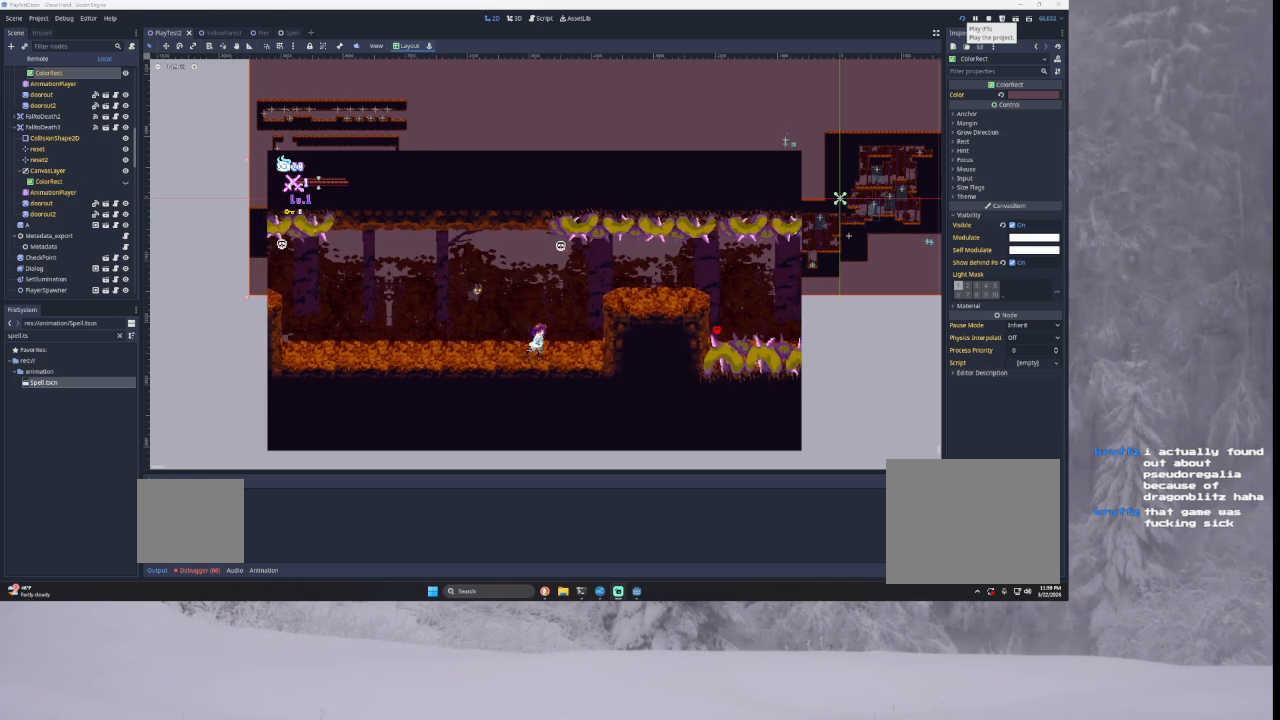
{"buttons": [], "left_stick": "center", "right_stick": "center", "events": [[67, "left_stick", "center"], [133, "left_stick", "left"], [467, "left_stick", "center"]]}